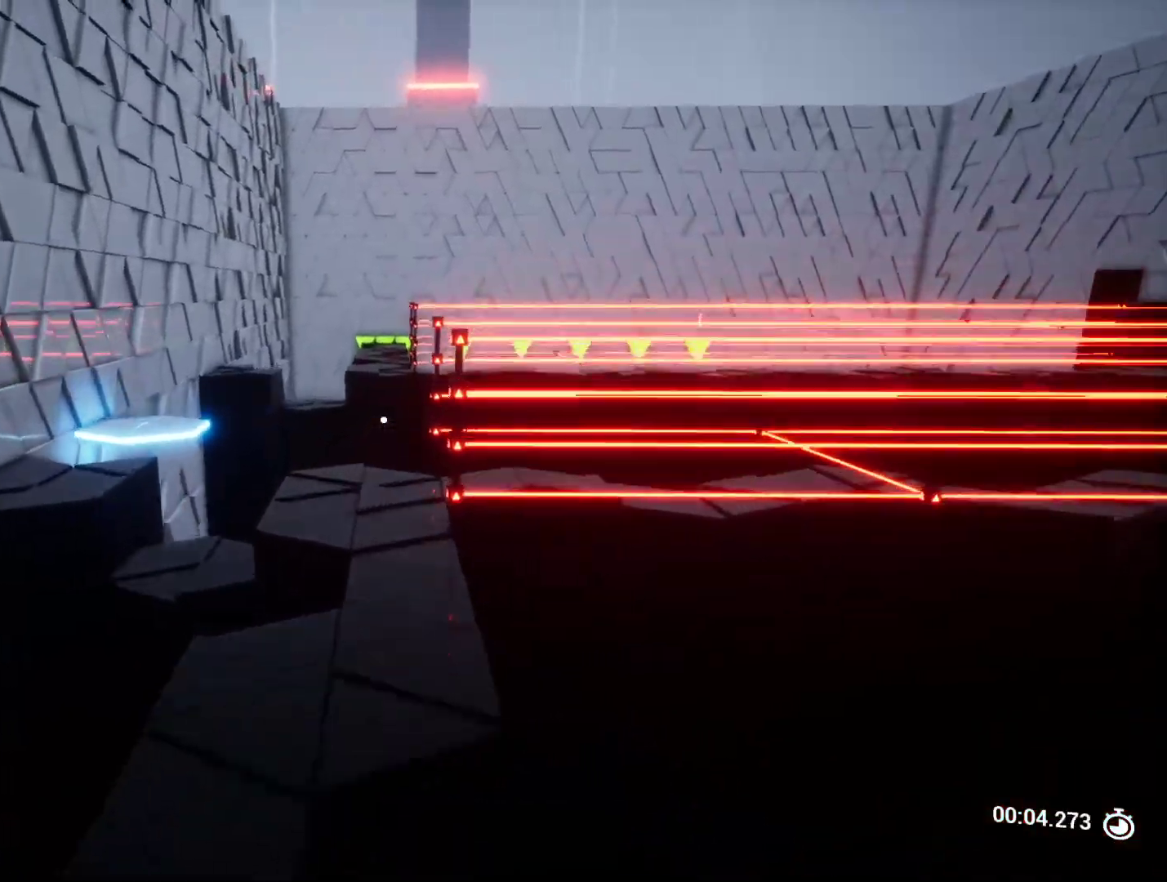
Gameplay with keyboard and mouse; each line is a JSON object with the keys held at the frame after it. "events" lists presses ("down") and releases ("up") of "a", "ctrl", "d", "e", "q", "r", "s", "shift", "space" and "w" between this image and that frame as [ms after this image, input, new state], when the widget could be followed in between. No other keys are recorded. Mouse buttons are not recorded. Not read: mouse_move.
{"keys": ["w"], "events": [[67, "space", "up"], [250, "a", "up"]]}
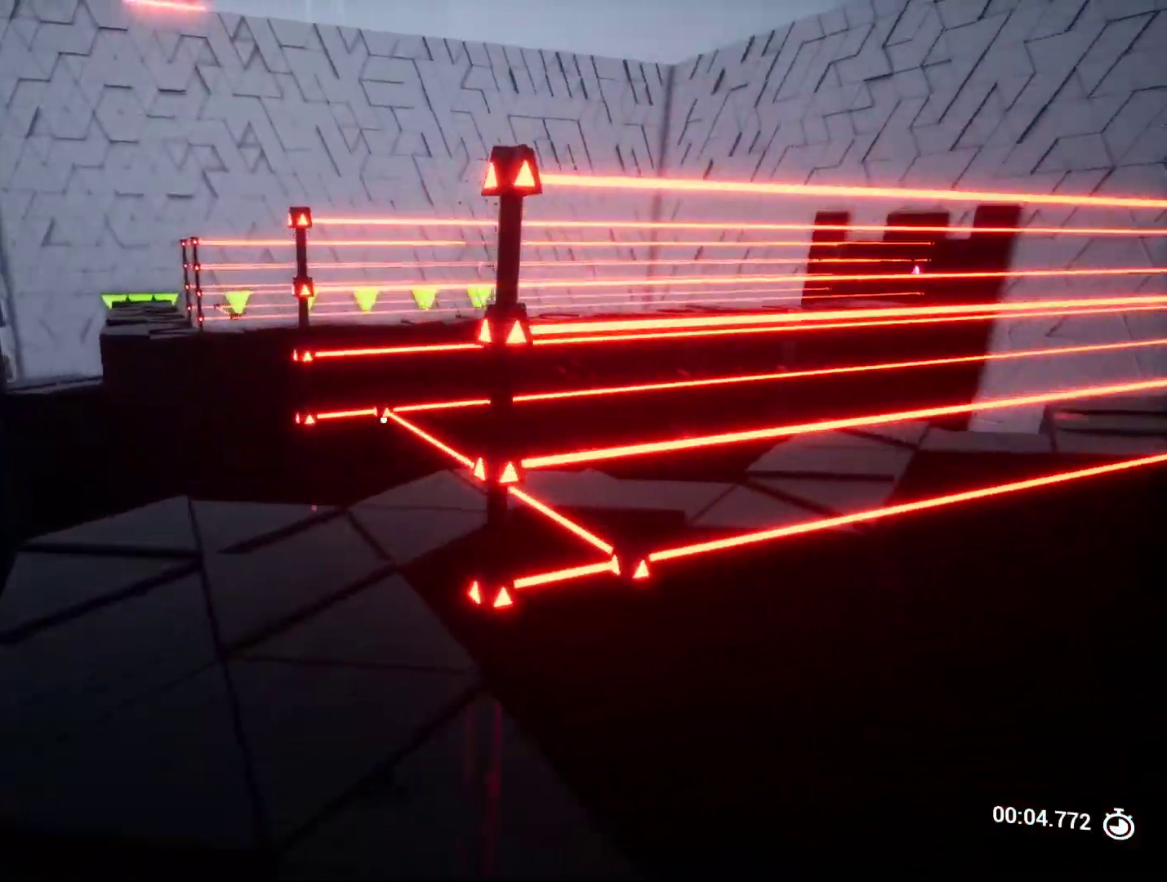
{"keys": [], "events": [[167, "a", "down"], [283, "w", "up"], [367, "a", "up"]]}
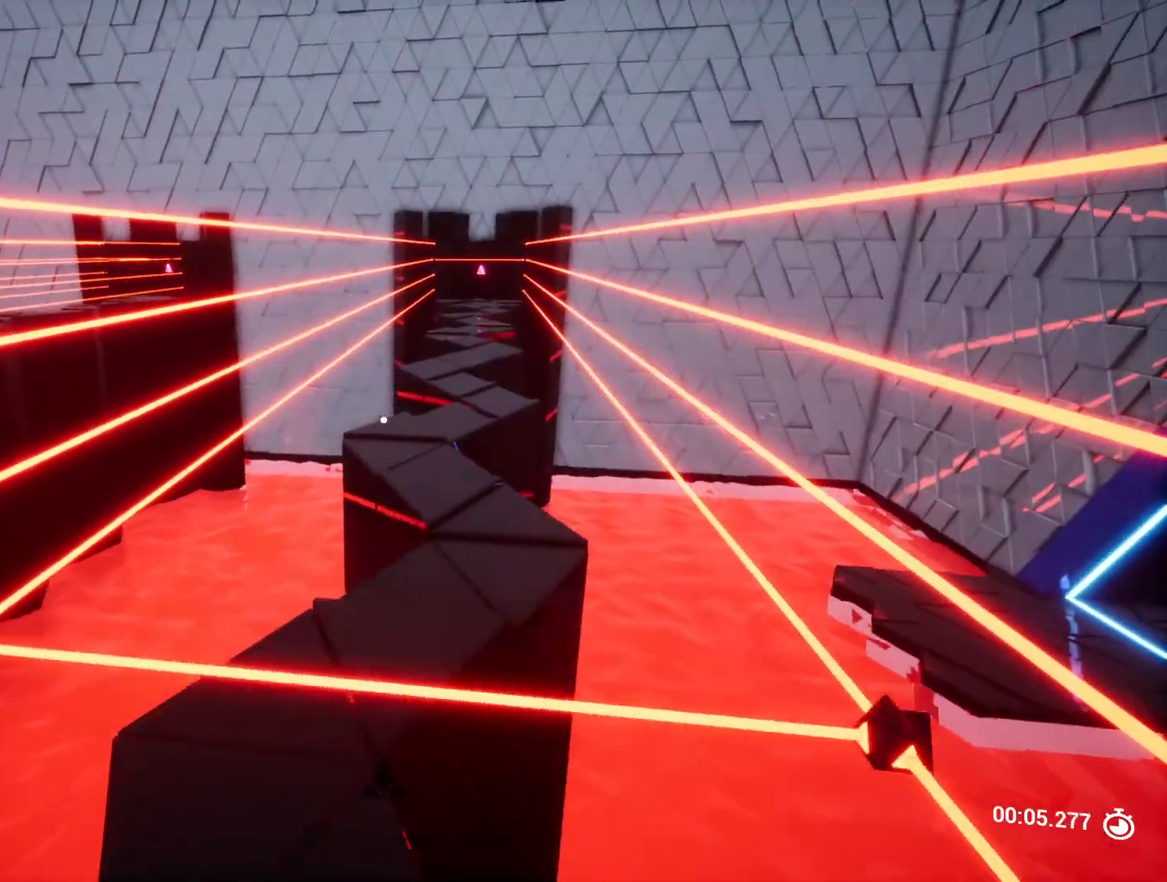
{"keys": ["w"], "events": [[267, "w", "down"], [333, "a", "down"], [433, "a", "up"]]}
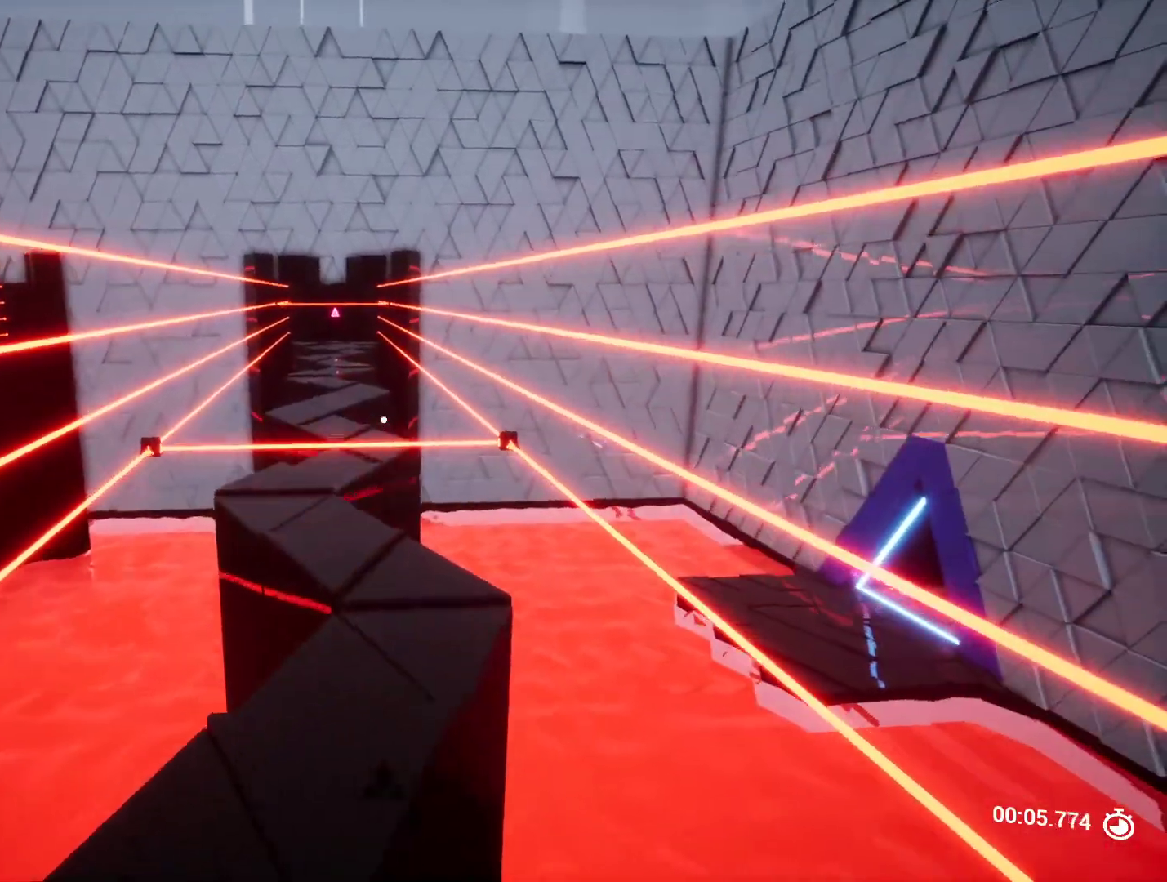
{"keys": ["w"], "events": []}
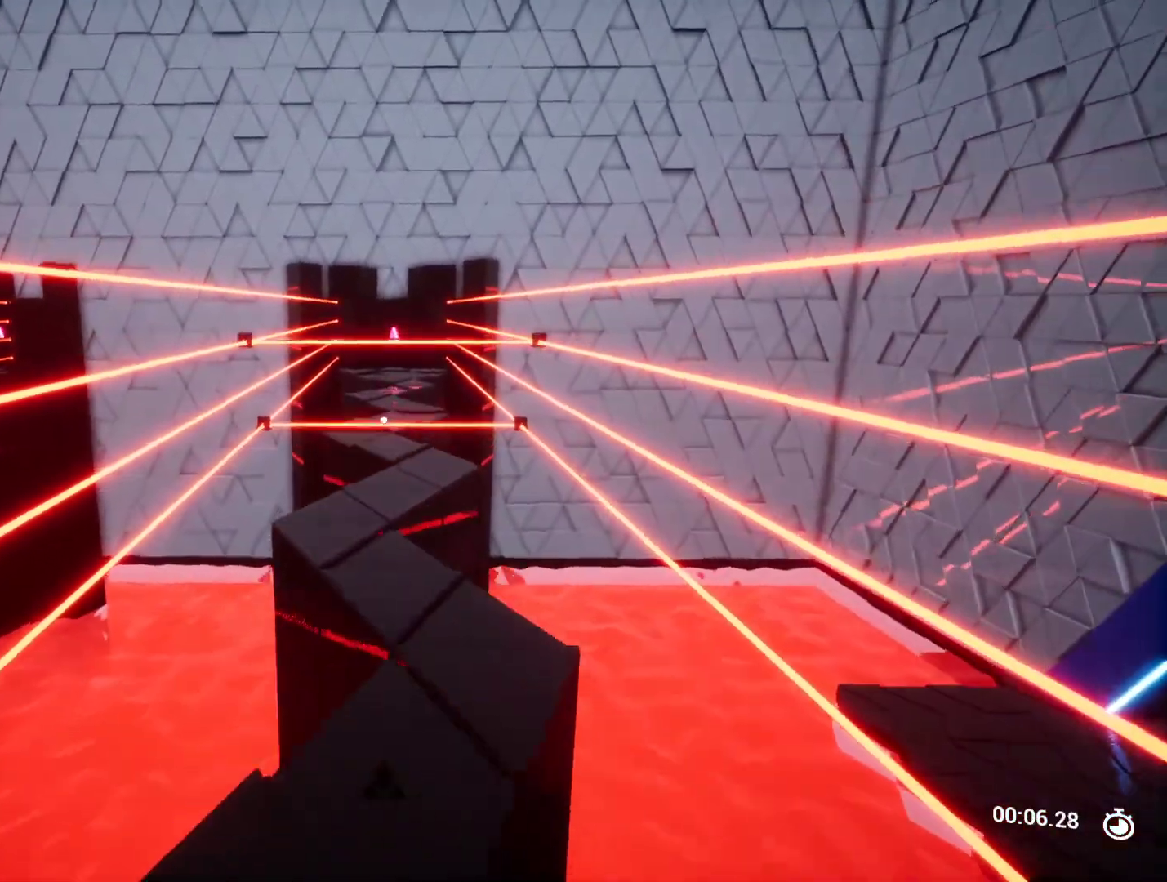
{"keys": ["w"], "events": []}
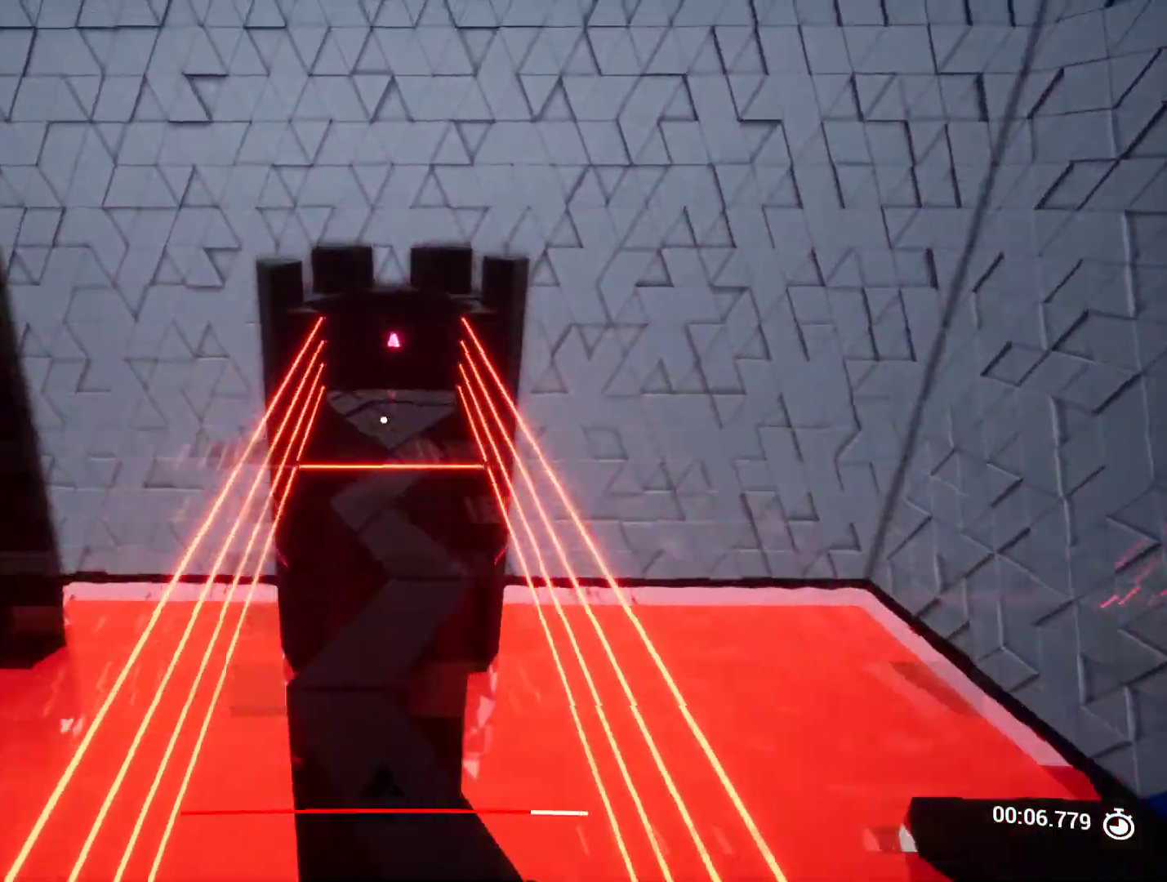
{"keys": [], "events": [[100, "w", "up"]]}
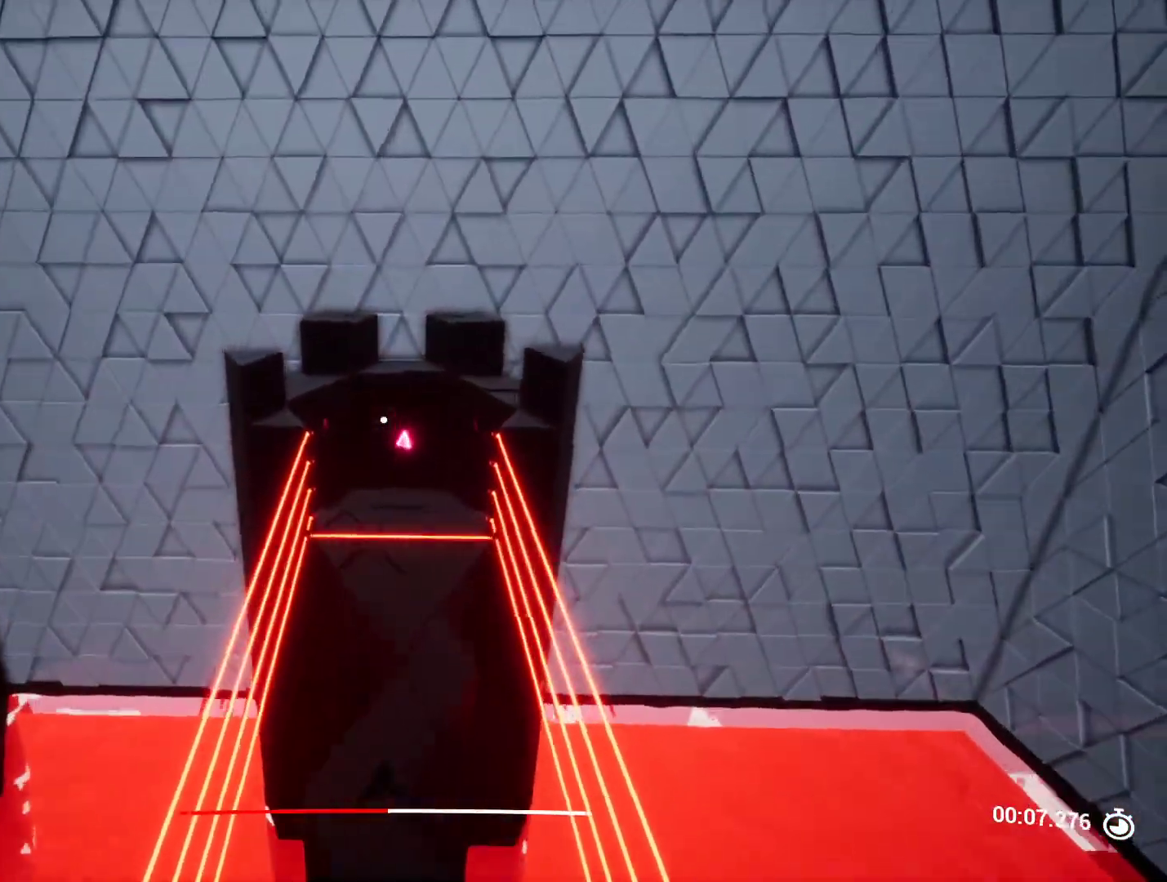
{"keys": ["w"], "events": [[117, "w", "down"]]}
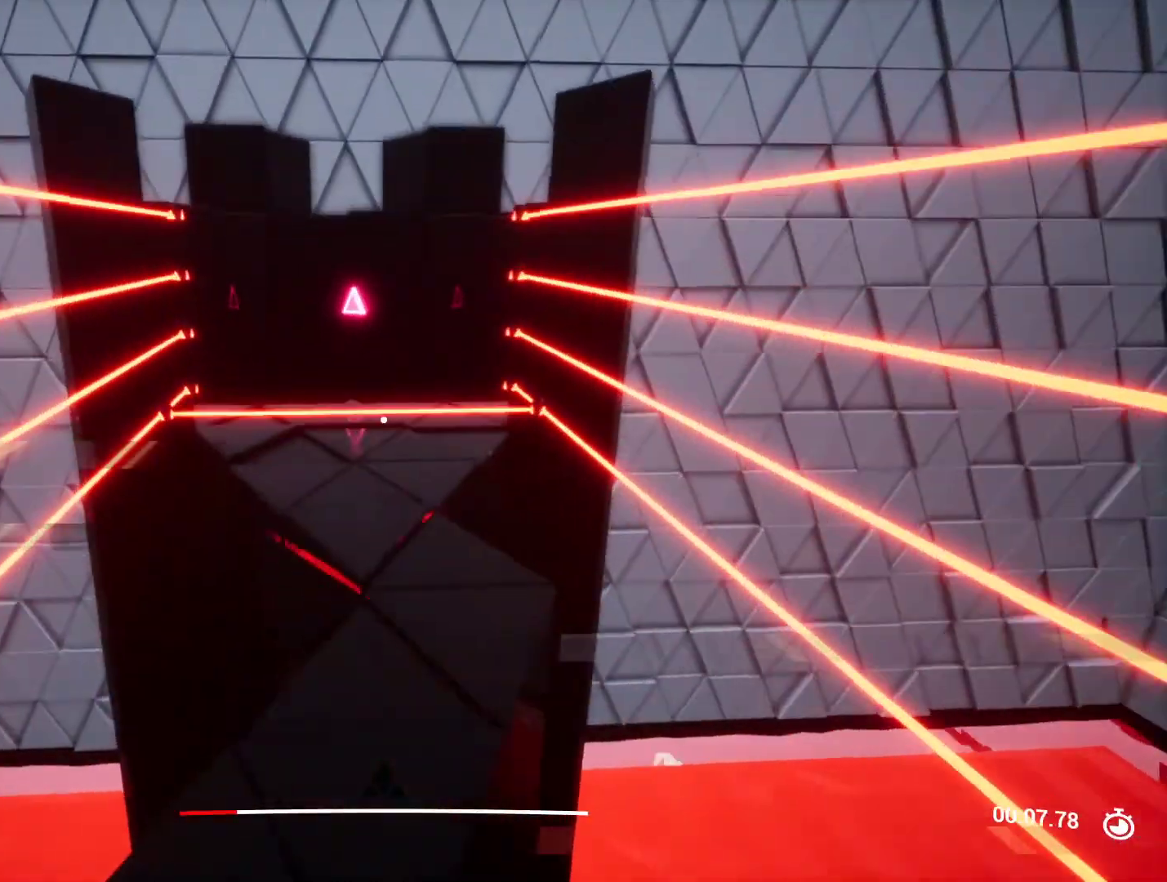
{"keys": ["w"], "events": [[317, "space", "down"], [467, "space", "up"]]}
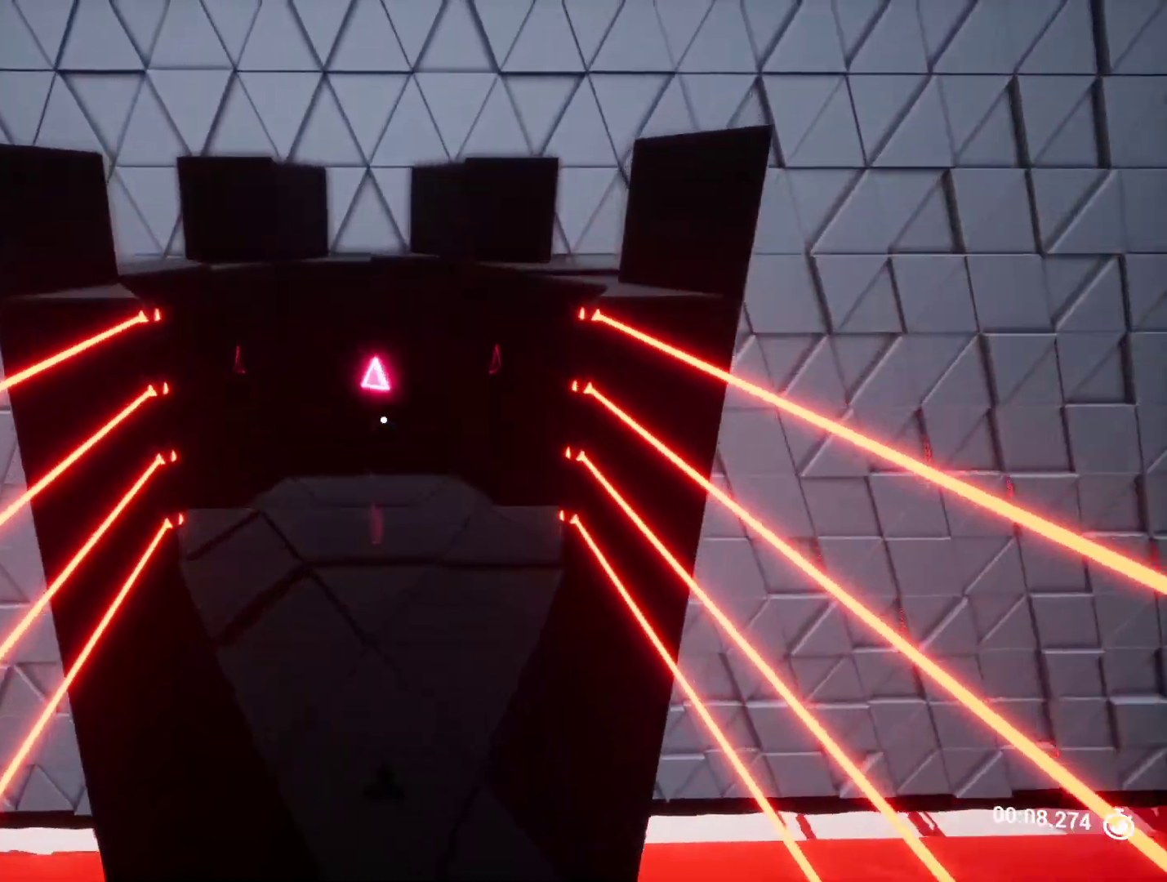
{"keys": ["w"], "events": []}
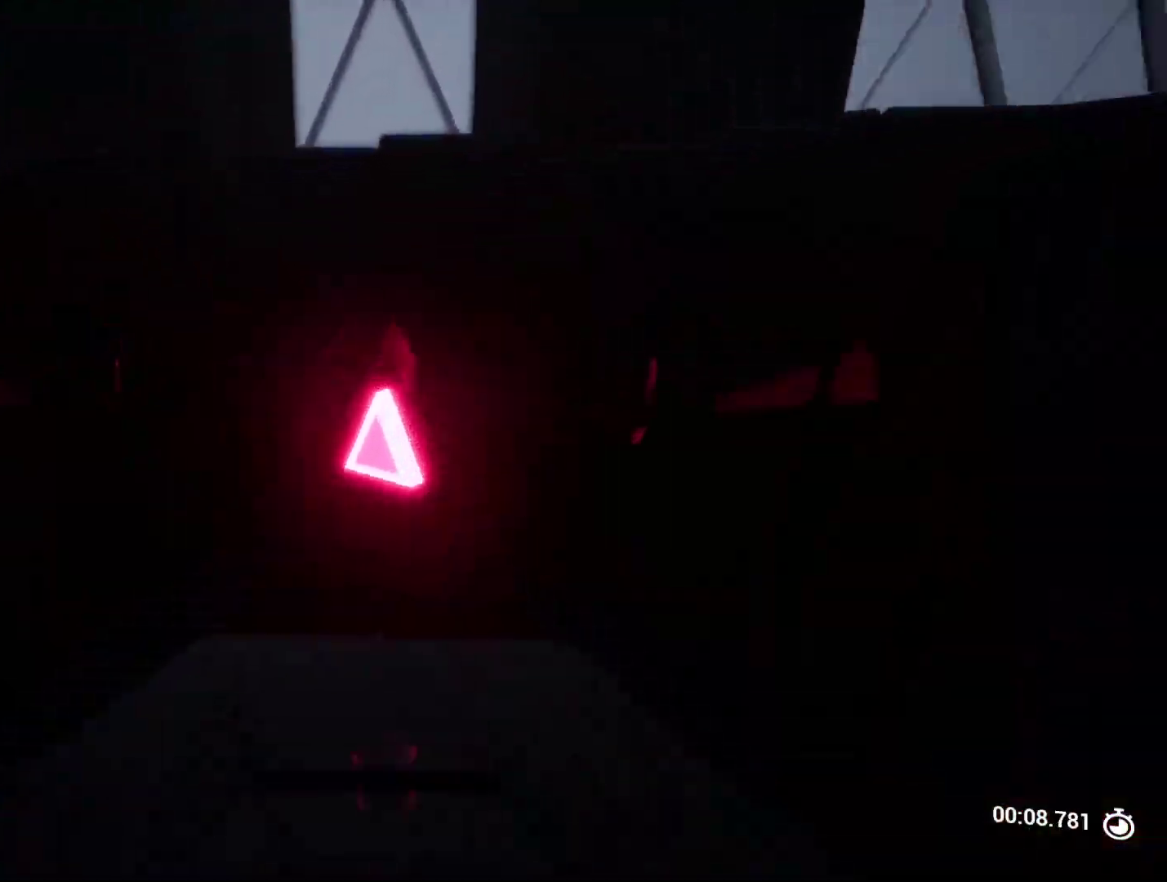
{"keys": ["w"], "events": [[167, "d", "down"], [267, "d", "up"]]}
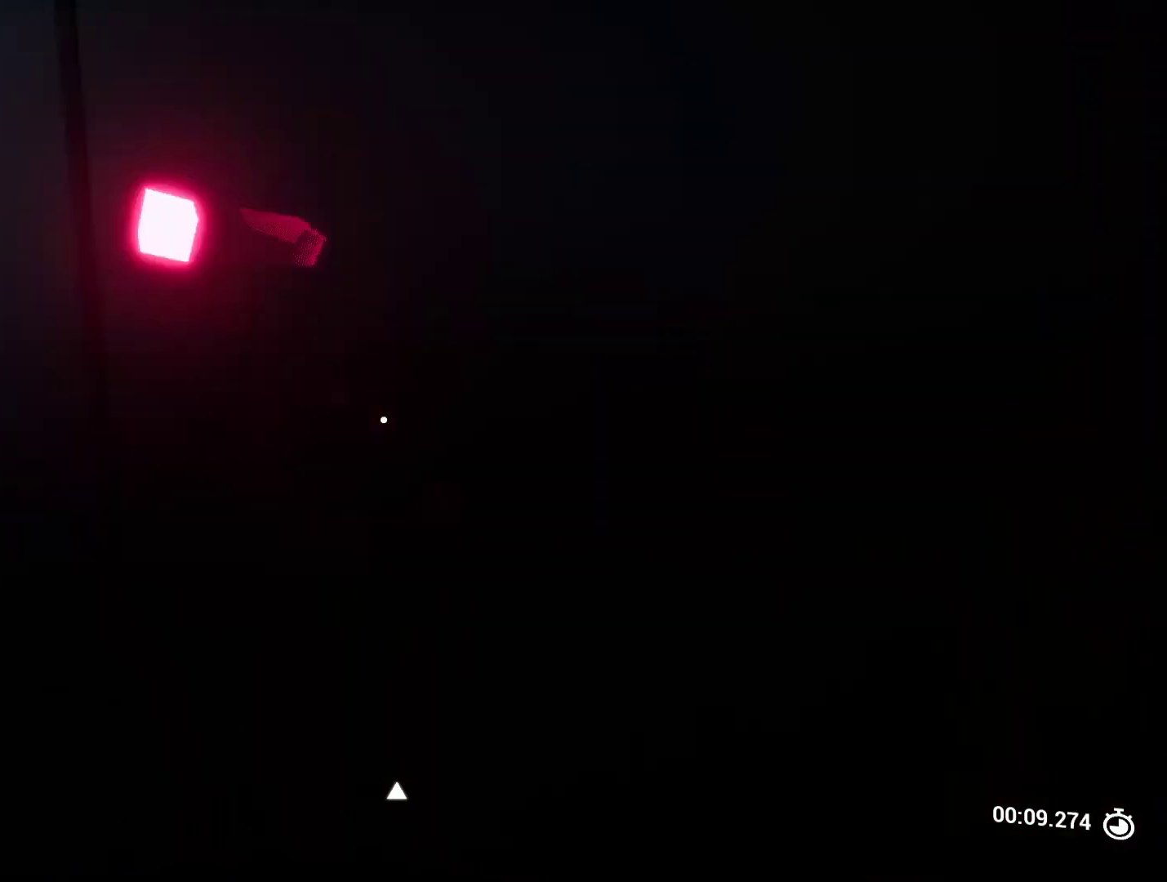
{"keys": [], "events": [[33, "w", "up"]]}
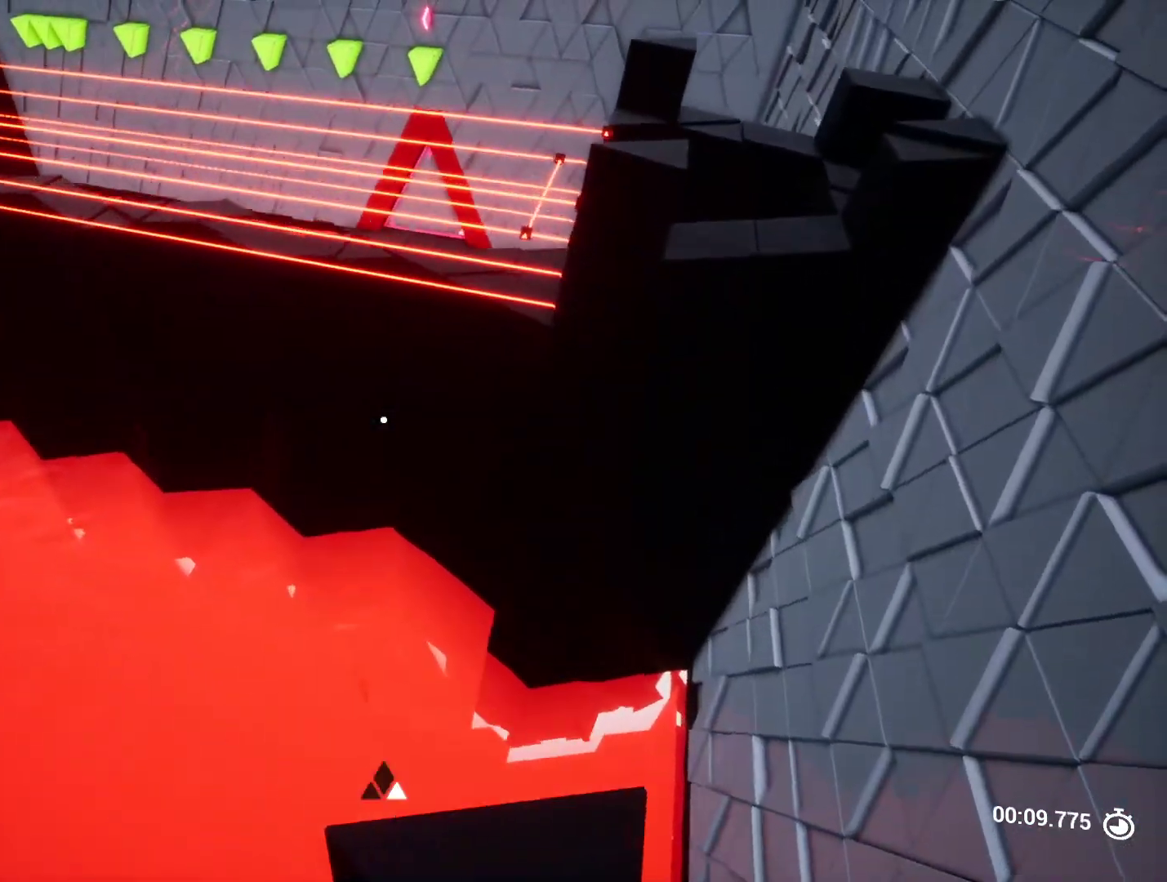
{"keys": [], "events": [[50, "d", "down"], [233, "s", "down"], [300, "d", "up"], [333, "d", "down"], [383, "d", "up"], [467, "s", "up"]]}
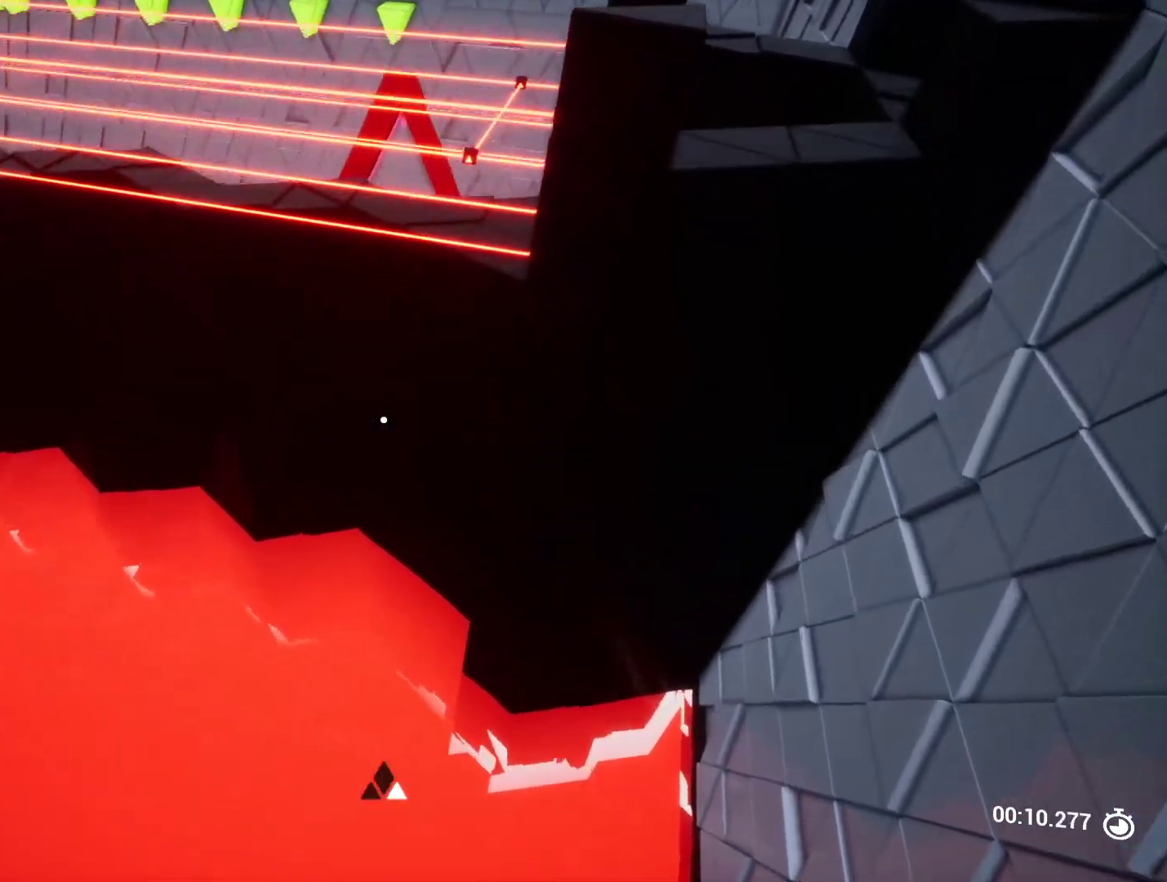
{"keys": ["w"], "events": [[350, "r", "down"], [450, "r", "up"], [500, "w", "down"]]}
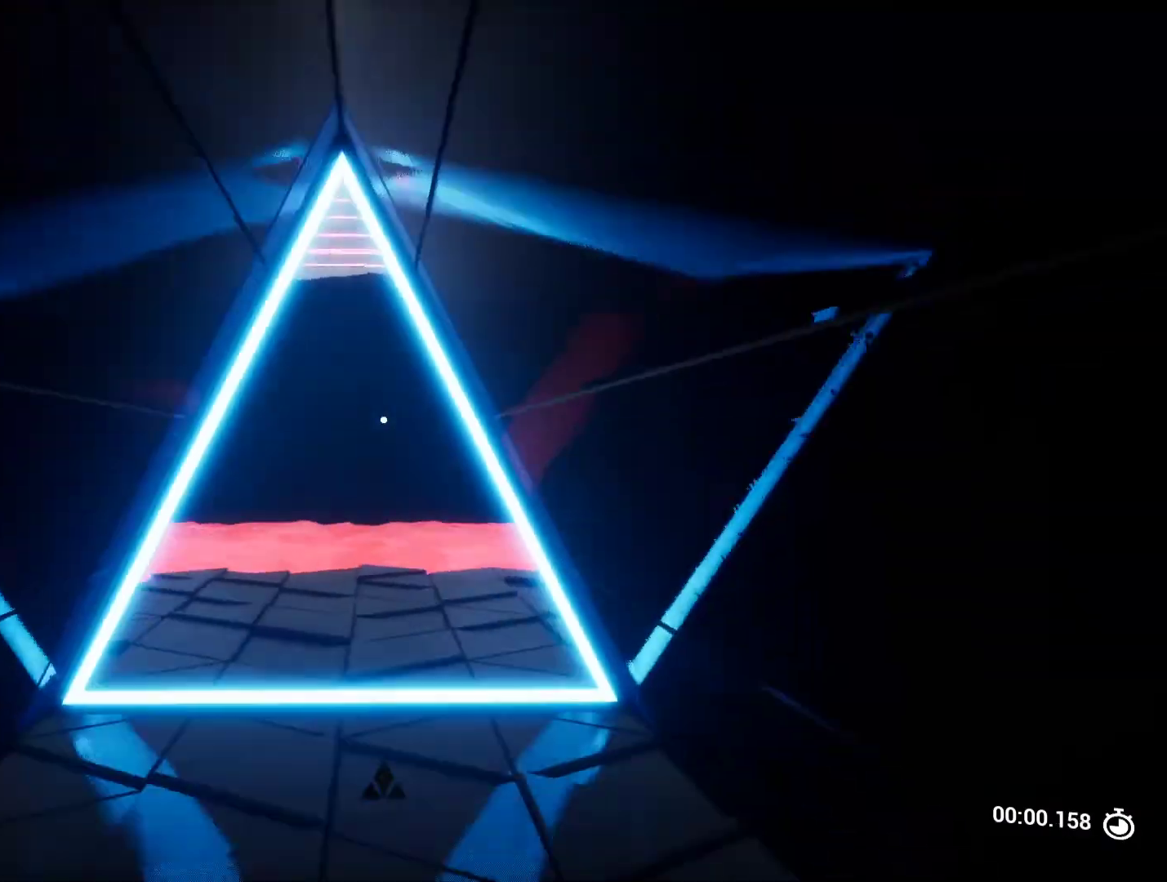
{"keys": ["d", "w"], "events": [[417, "d", "down"]]}
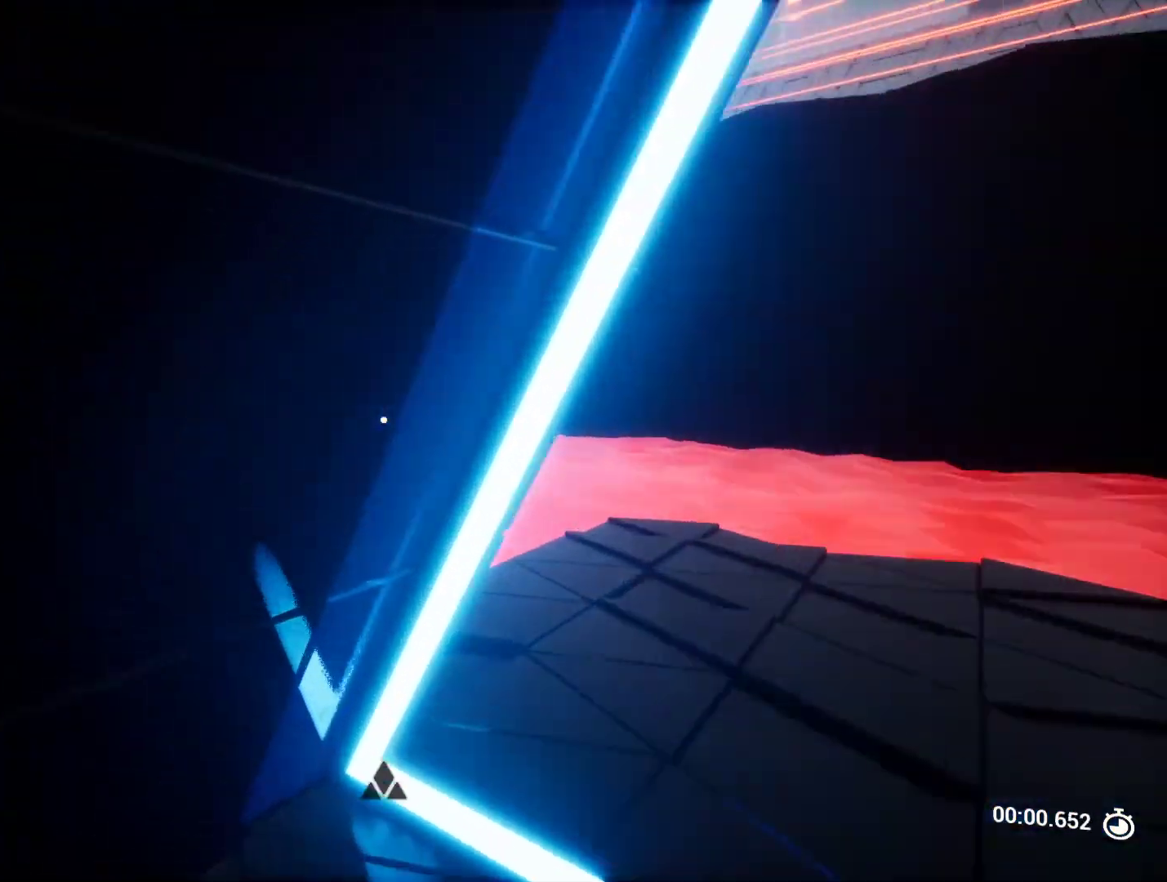
{"keys": ["w"], "events": [[383, "d", "up"]]}
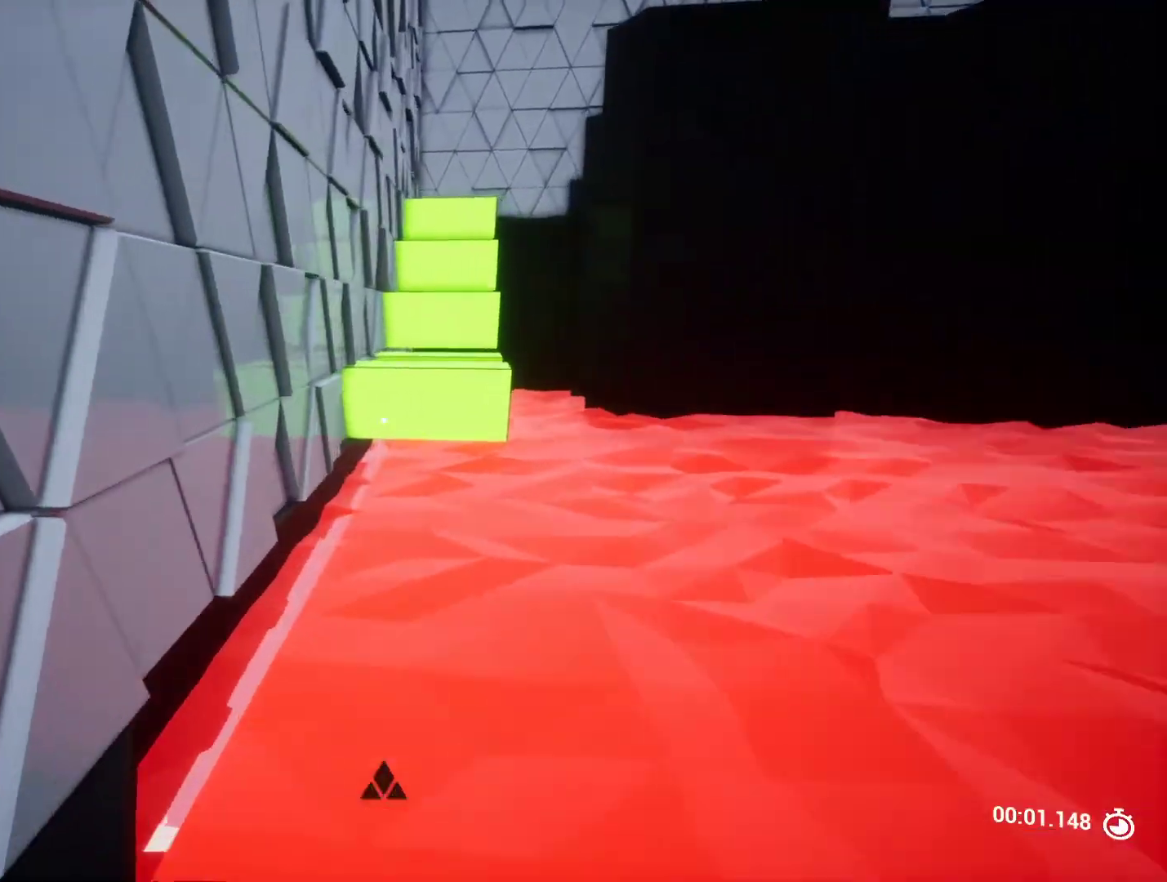
{"keys": ["w"], "events": []}
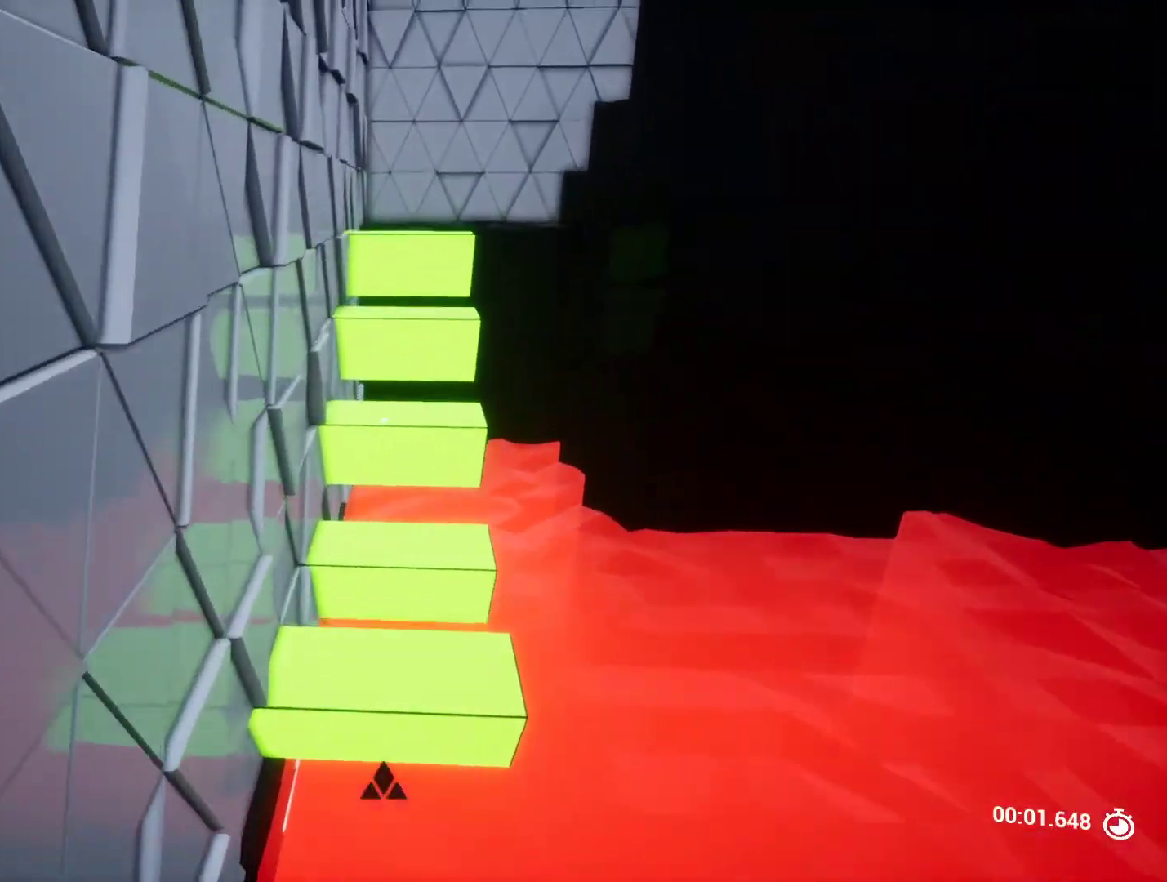
{"keys": ["w"], "events": []}
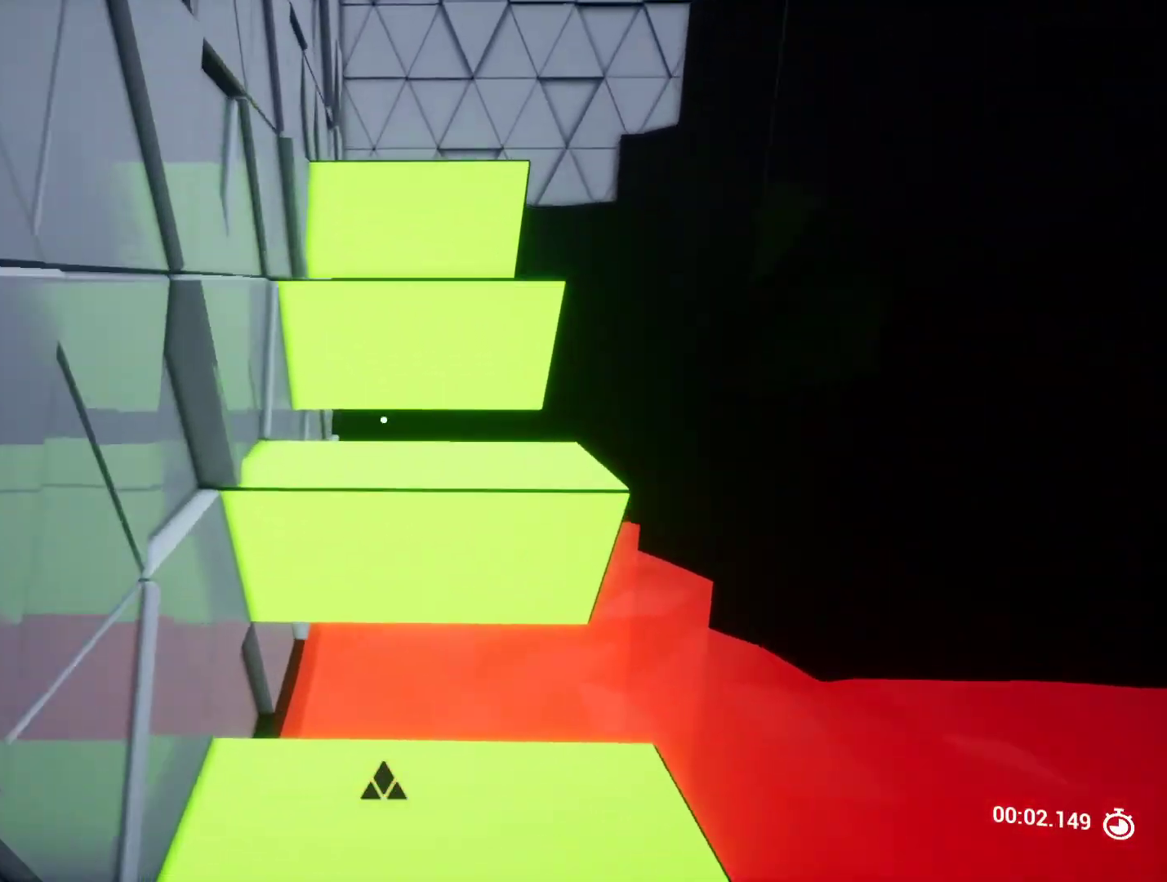
{"keys": ["w"], "events": [[150, "space", "down"], [283, "space", "up"]]}
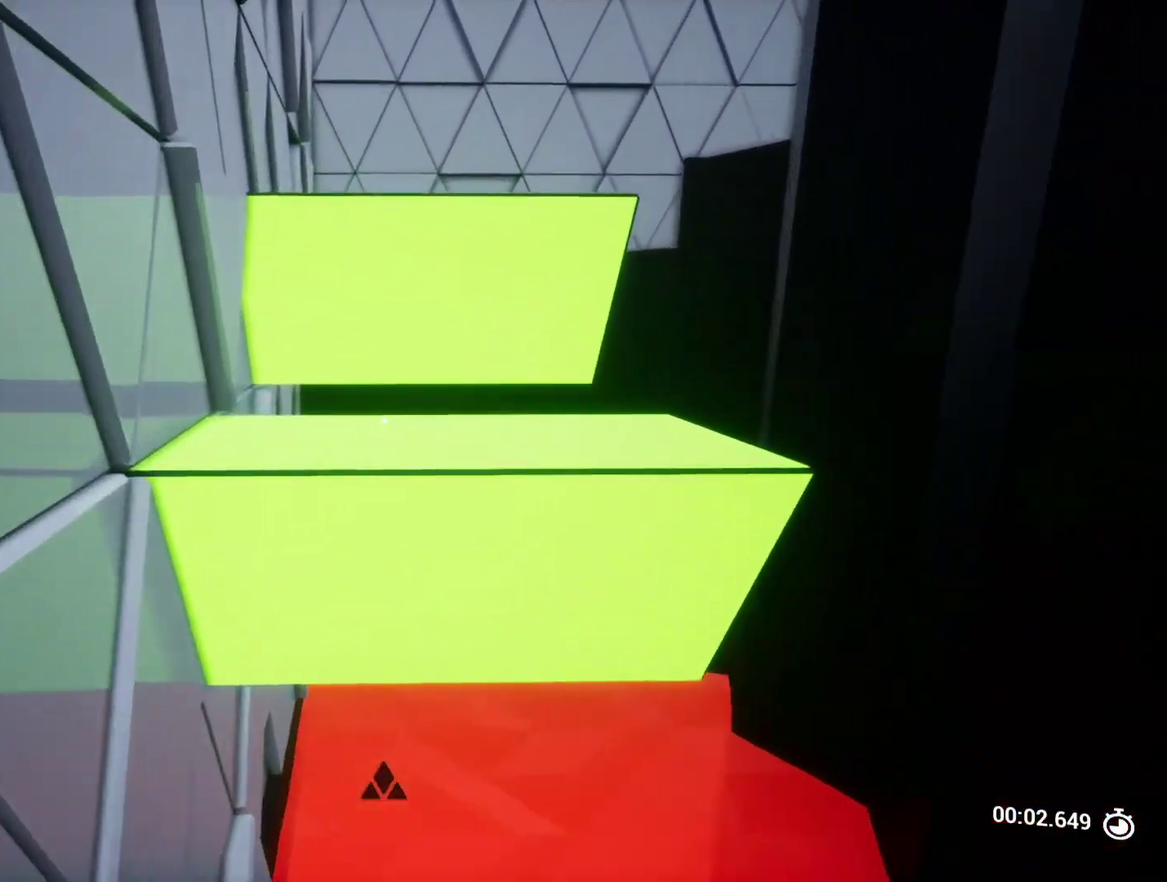
{"keys": ["space", "w"], "events": [[483, "space", "down"]]}
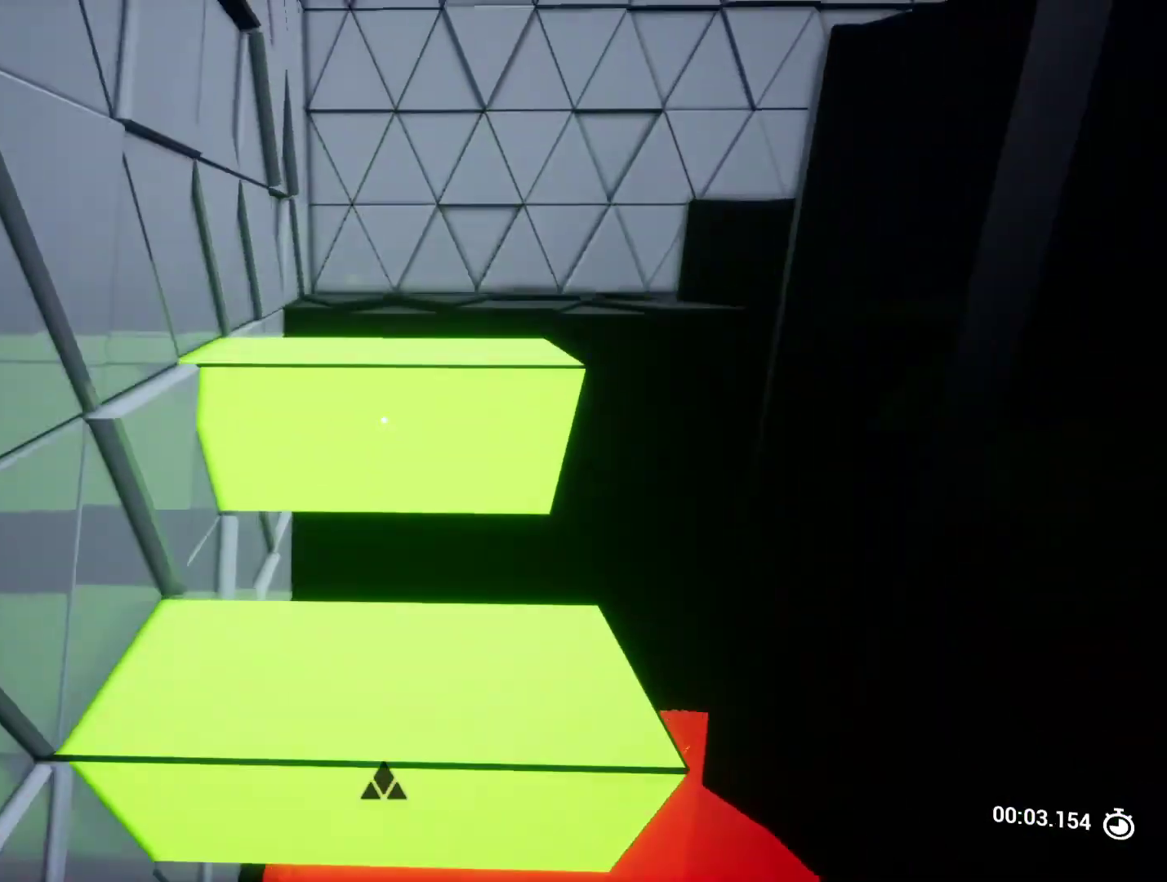
{"keys": ["w"], "events": [[83, "space", "up"]]}
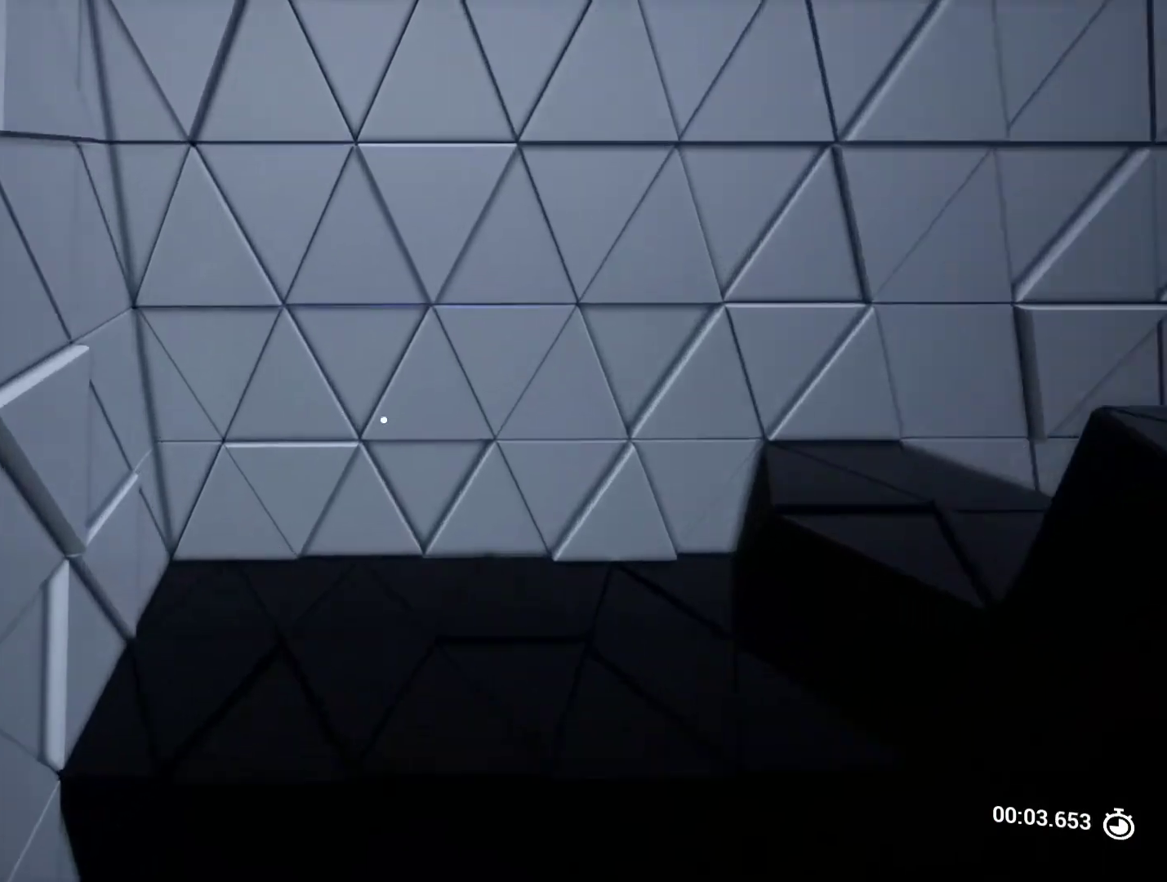
{"keys": ["w"], "events": []}
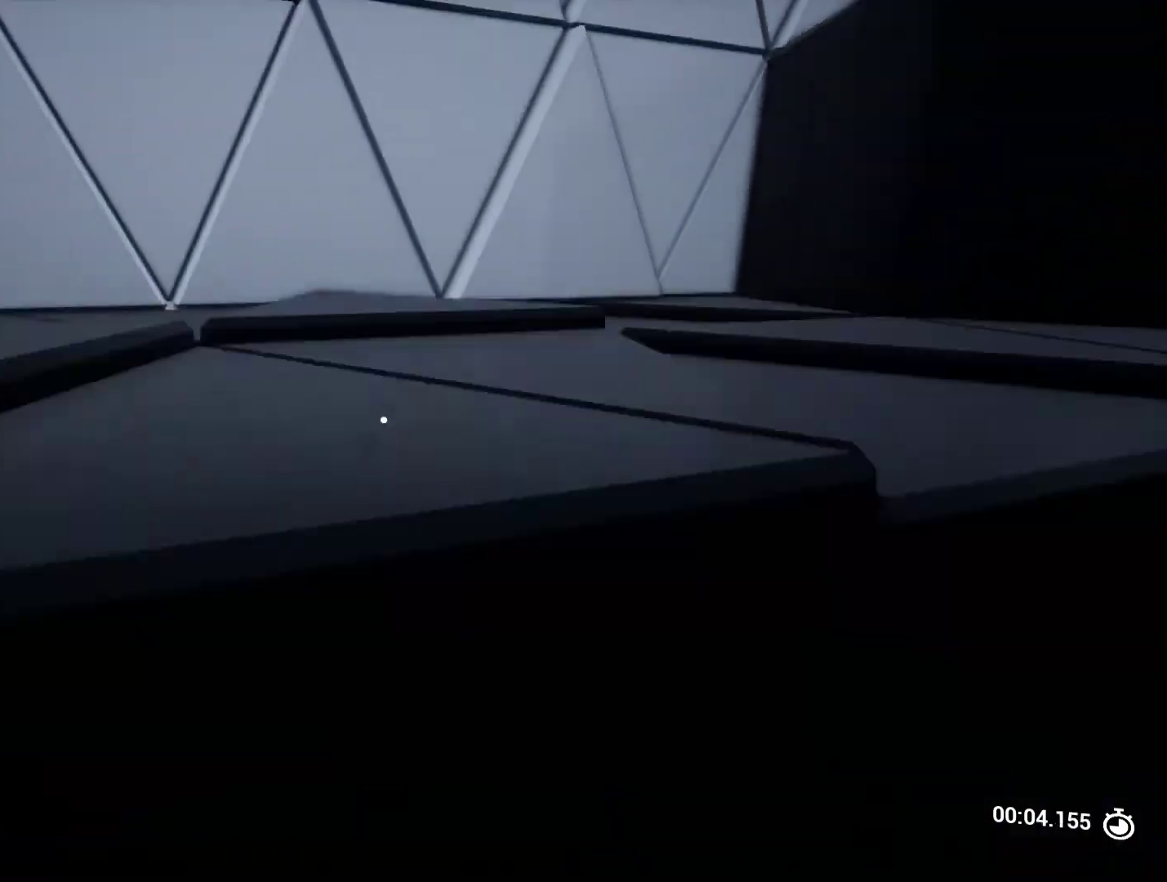
{"keys": ["w"], "events": [[117, "a", "down"], [200, "a", "up"], [250, "r", "down"], [350, "r", "up"]]}
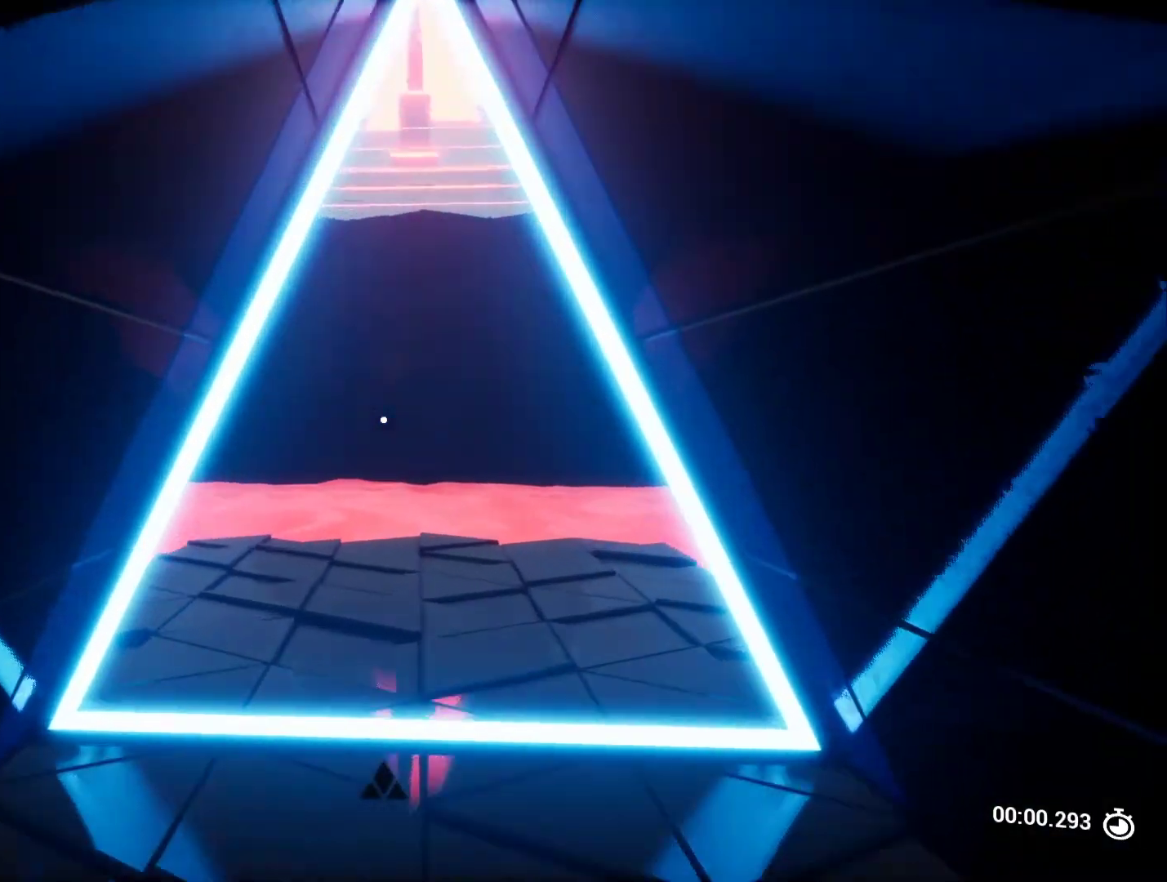
{"keys": ["w"], "events": [[83, "d", "down"], [500, "d", "up"]]}
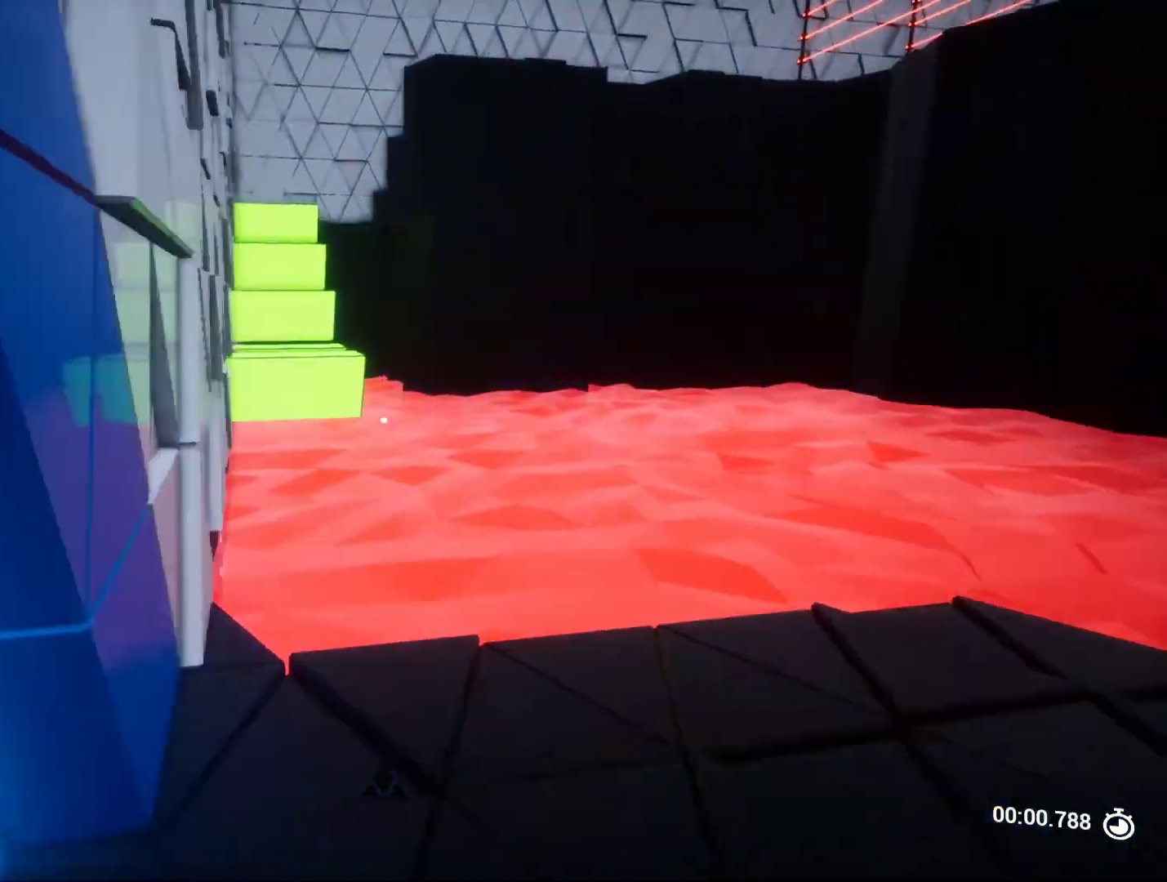
{"keys": ["w"], "events": []}
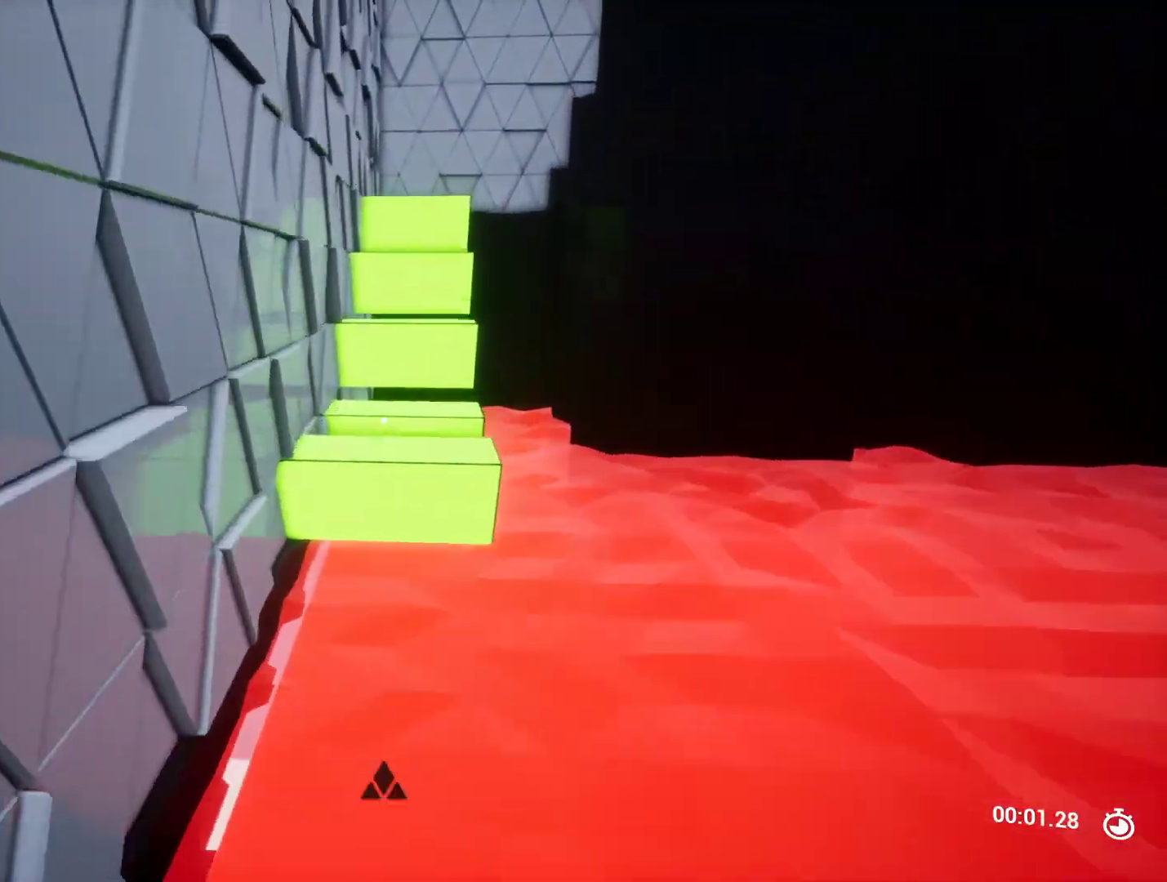
{"keys": ["s"], "events": [[350, "w", "up"], [500, "s", "down"]]}
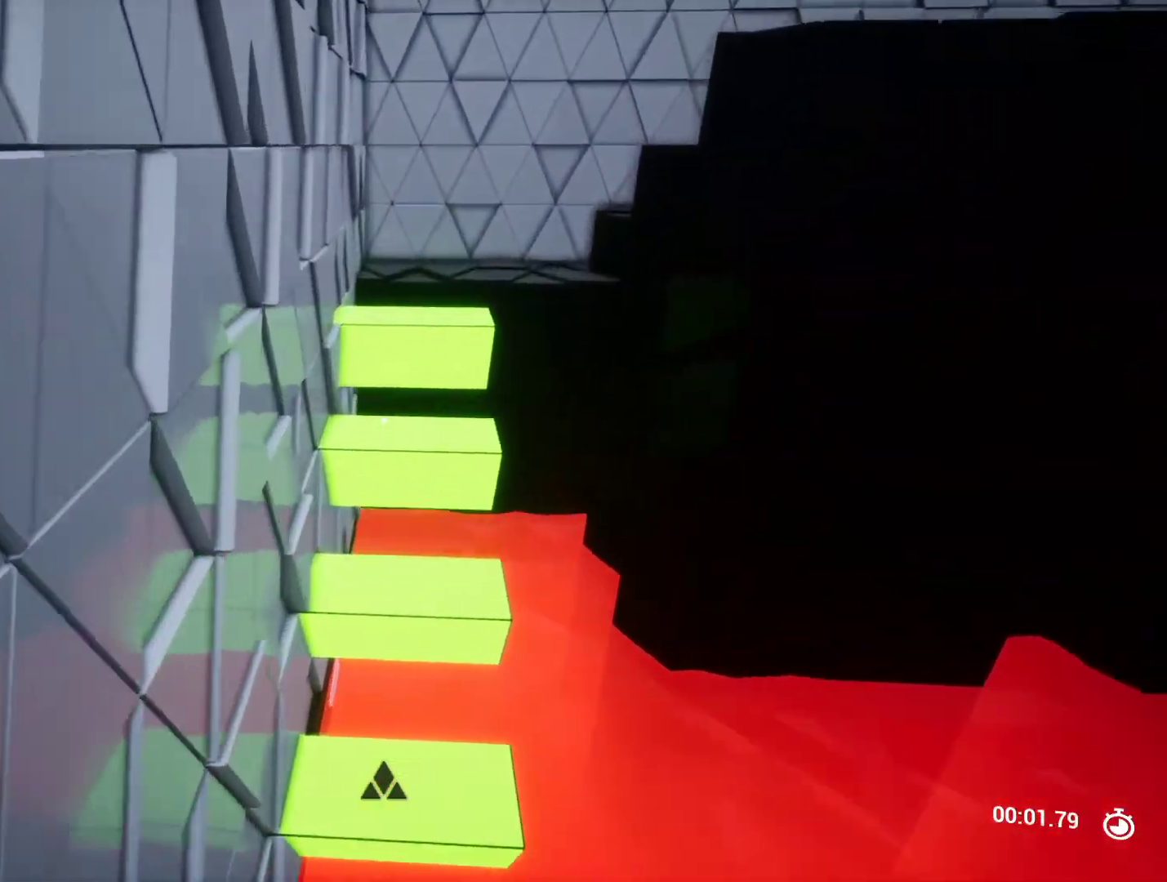
{"keys": ["w"], "events": [[33, "s", "up"], [233, "s", "down"], [317, "s", "up"], [500, "w", "down"]]}
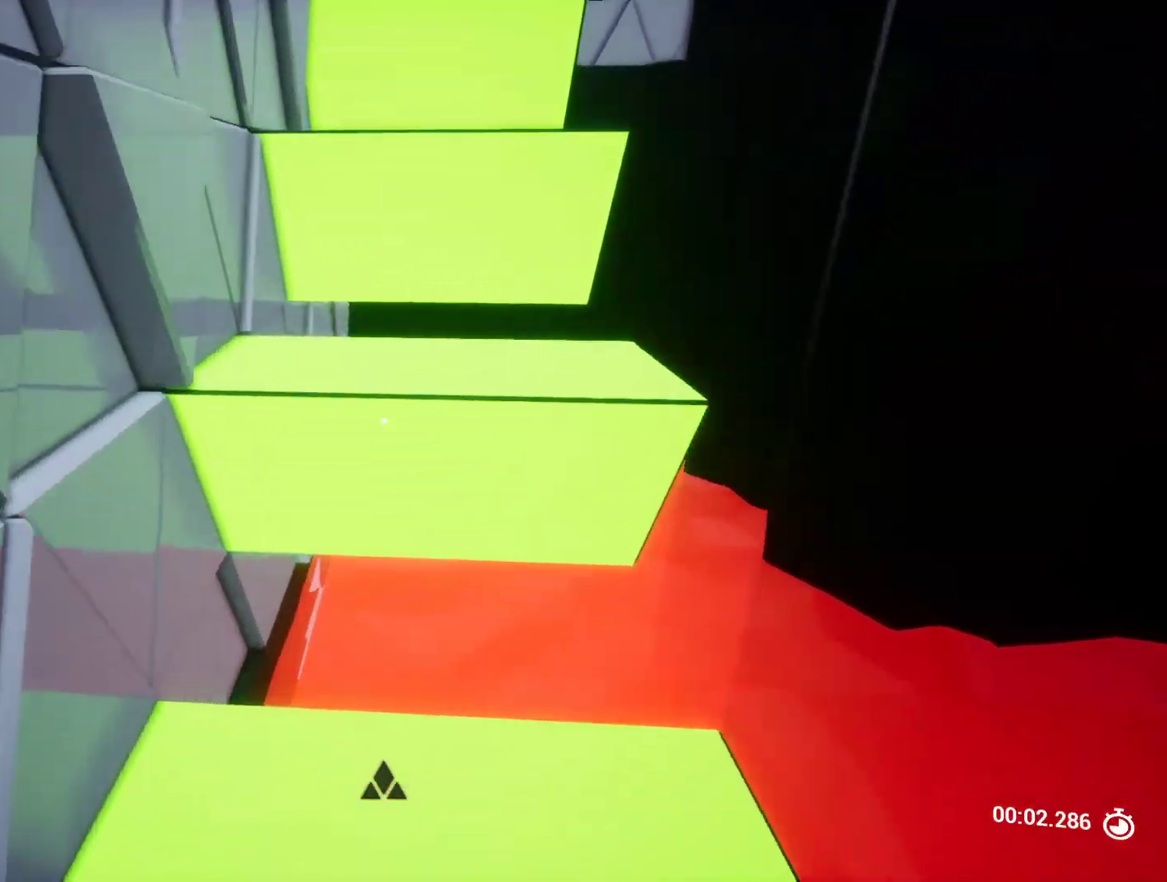
{"keys": [], "events": [[100, "space", "down"], [233, "space", "up"], [333, "w", "up"]]}
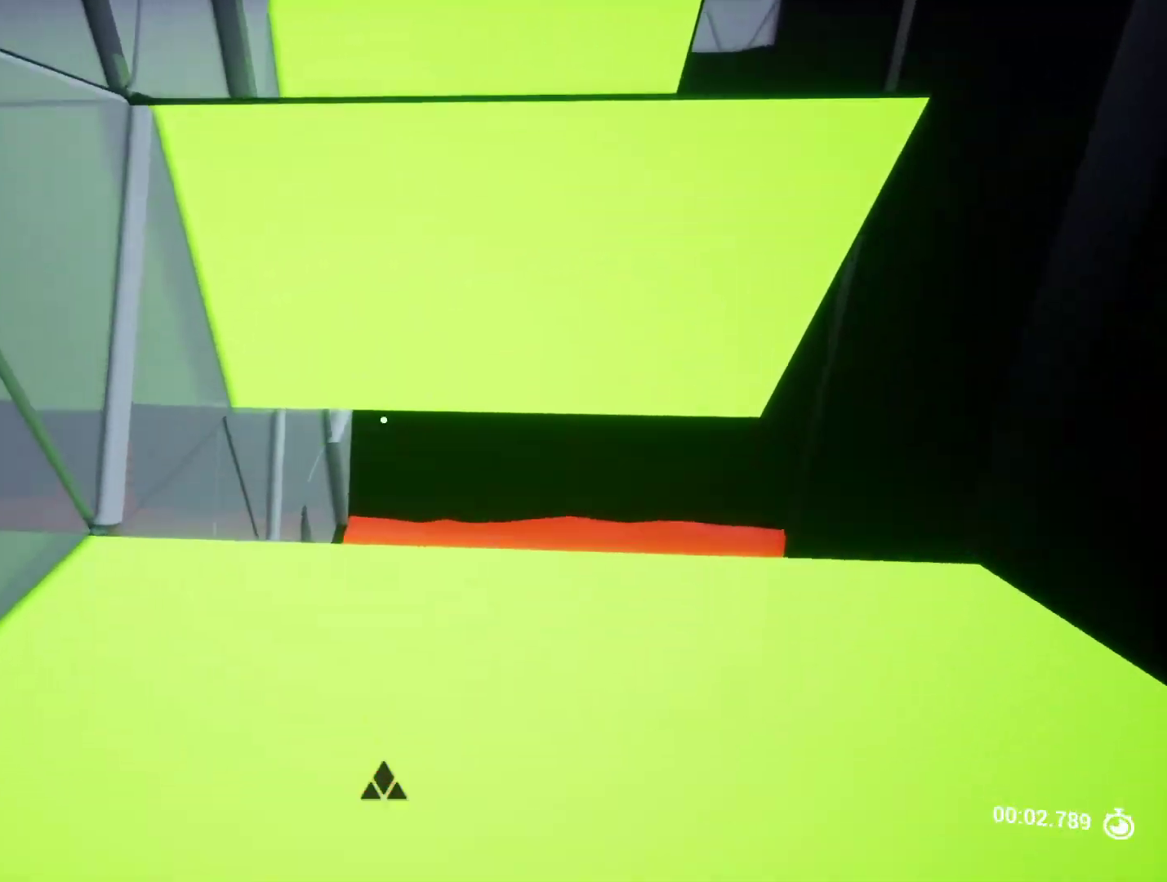
{"keys": [], "events": [[117, "space", "down"], [250, "space", "up"], [300, "w", "down"], [450, "w", "up"]]}
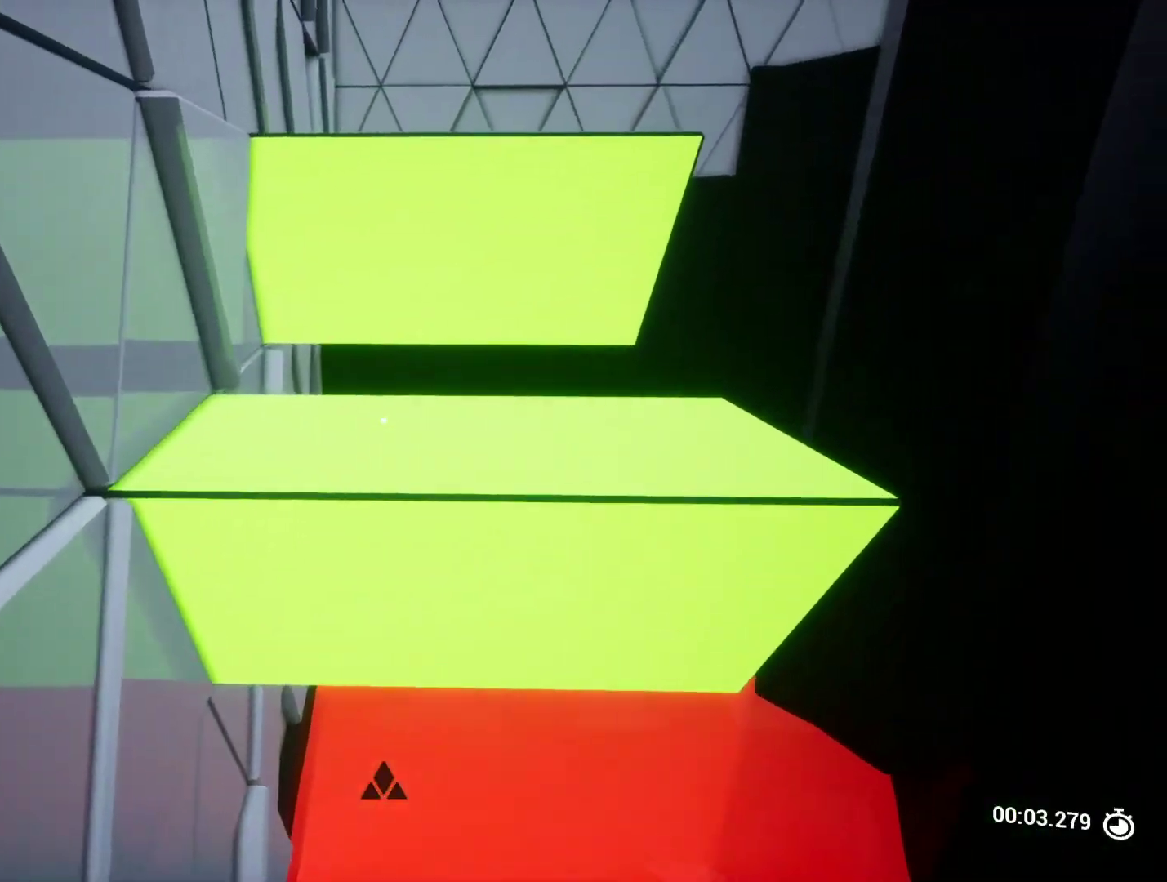
{"keys": ["w"], "events": [[133, "w", "down"]]}
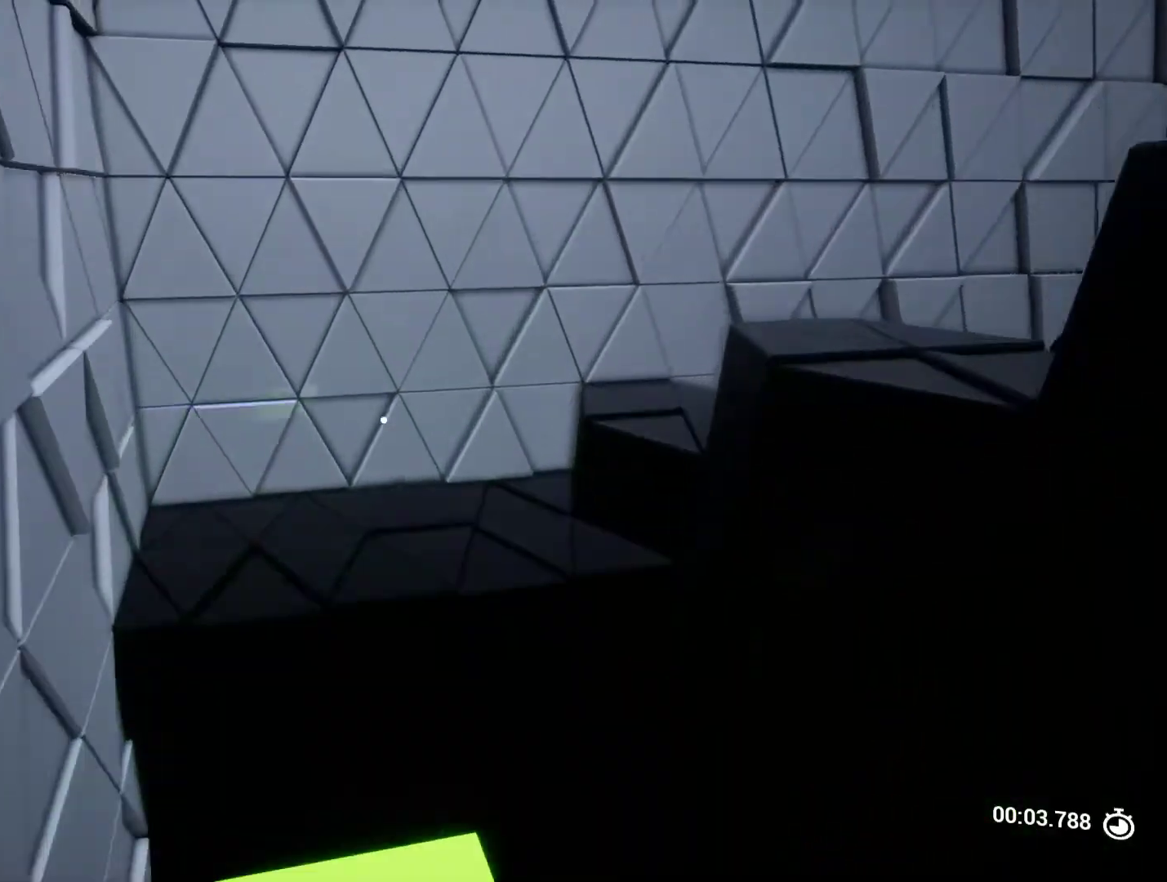
{"keys": [], "events": [[183, "a", "down"], [333, "a", "up"], [483, "w", "up"]]}
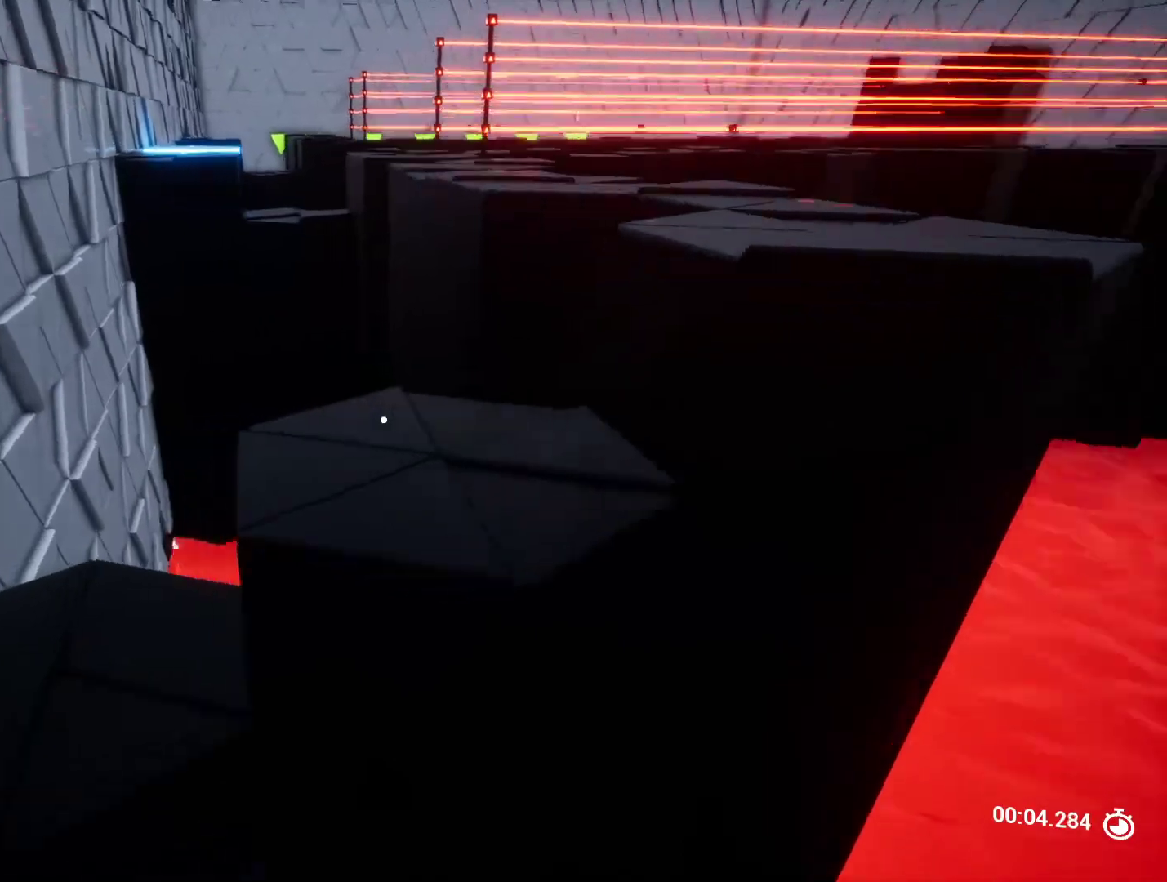
{"keys": ["w"], "events": [[300, "w", "down"]]}